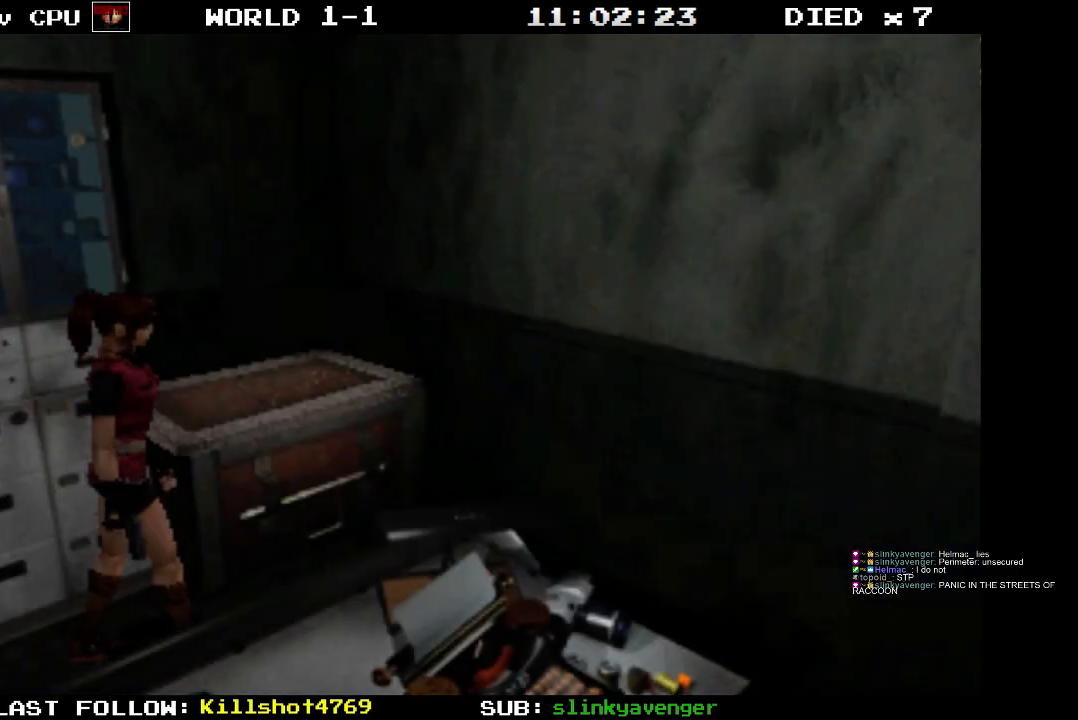
Gameplay with a controller (PlayStation layout); each line is a JSON object with the inputs held at the frame after it. "events" lists button and stick changes between this image and that frame as [ms after this image, input, new state], when the widget could be followed in between. Not read: L3 R3 left_stick right_stick.
{"buttons": ["SQUARE", "DPAD_UP", "DPAD_RIGHT"], "events": [[67, "DPAD_UP", "down"], [100, "SQUARE", "down"], [483, "DPAD_RIGHT", "down"]]}
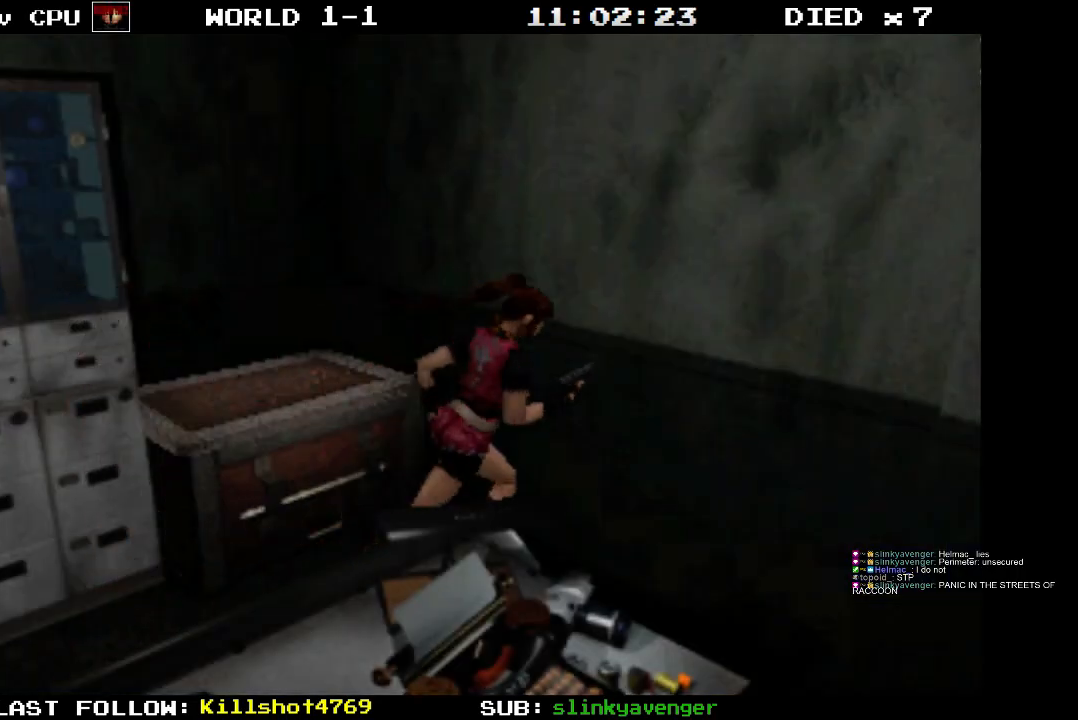
{"buttons": ["SQUARE", "DPAD_UP", "DPAD_RIGHT"], "events": []}
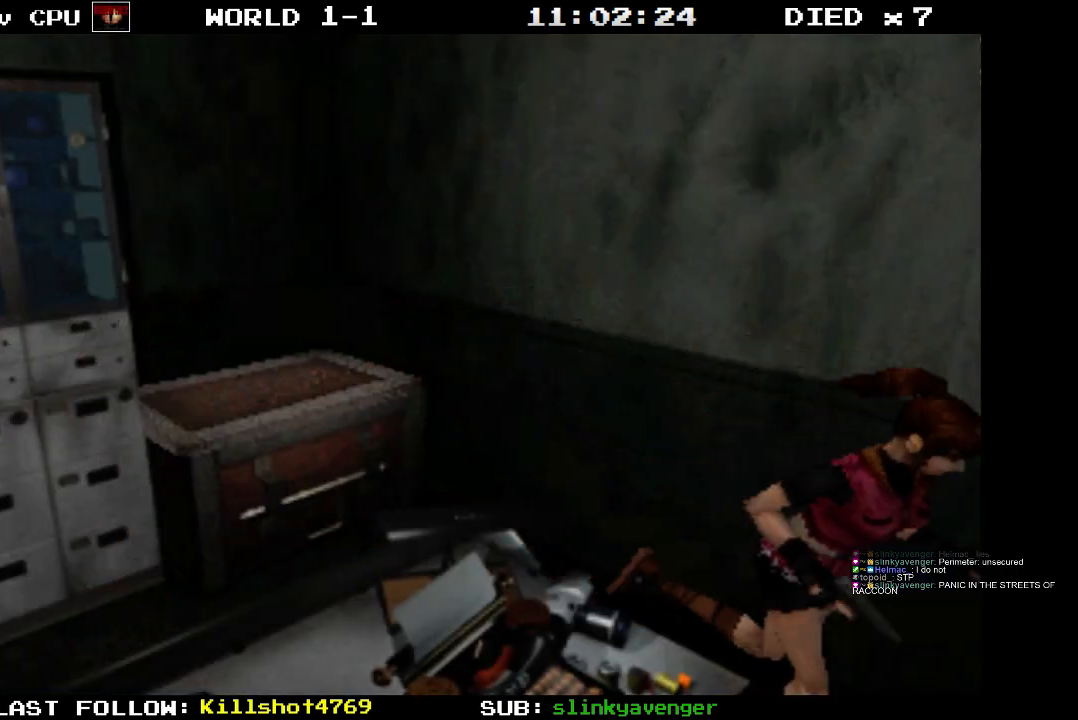
{"buttons": ["DPAD_UP", "DPAD_RIGHT"], "events": [[383, "SQUARE", "up"]]}
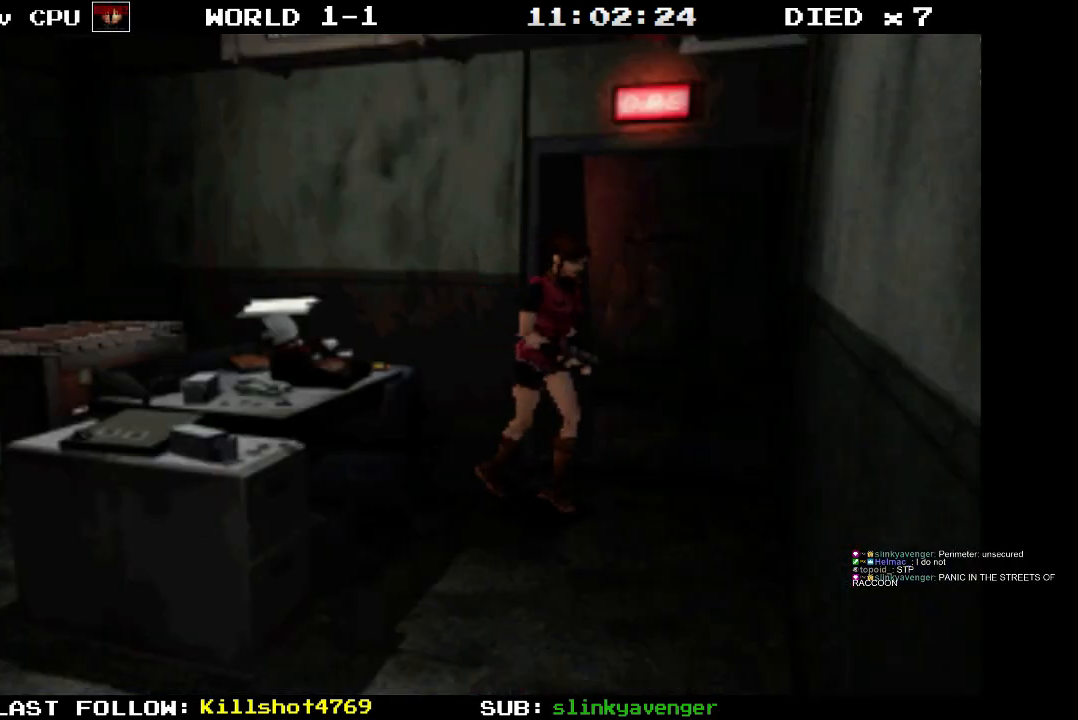
{"buttons": ["DPAD_RIGHT"], "events": [[267, "DPAD_UP", "up"]]}
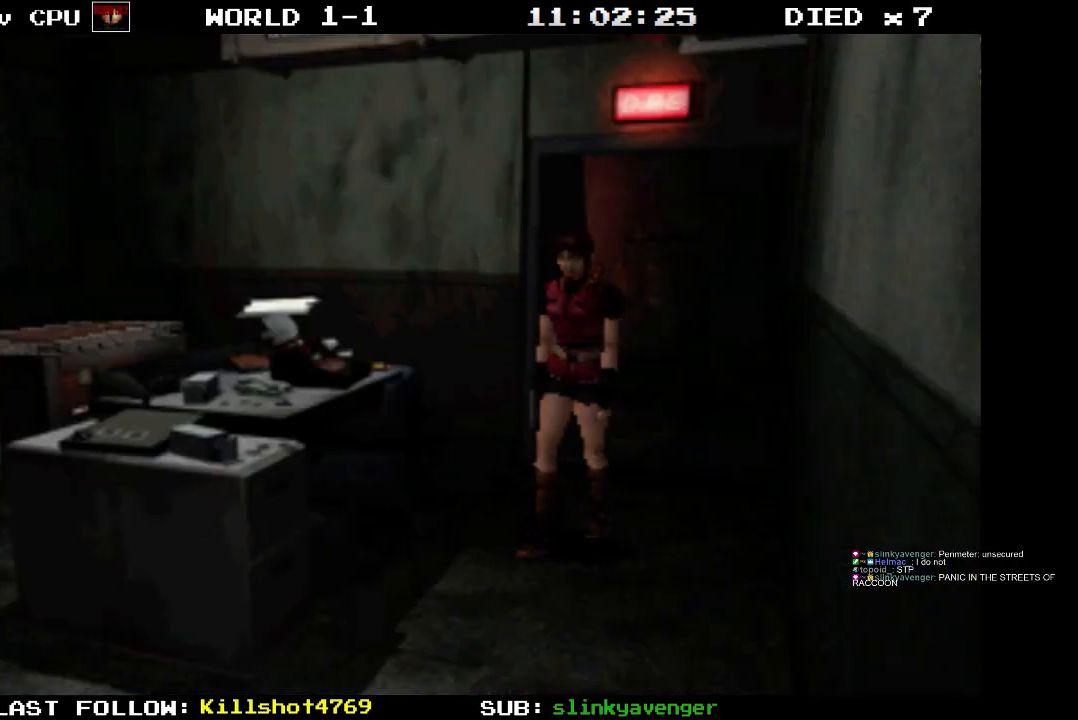
{"buttons": ["DPAD_UP", "DPAD_RIGHT"], "events": [[17, "DPAD_UP", "down"]]}
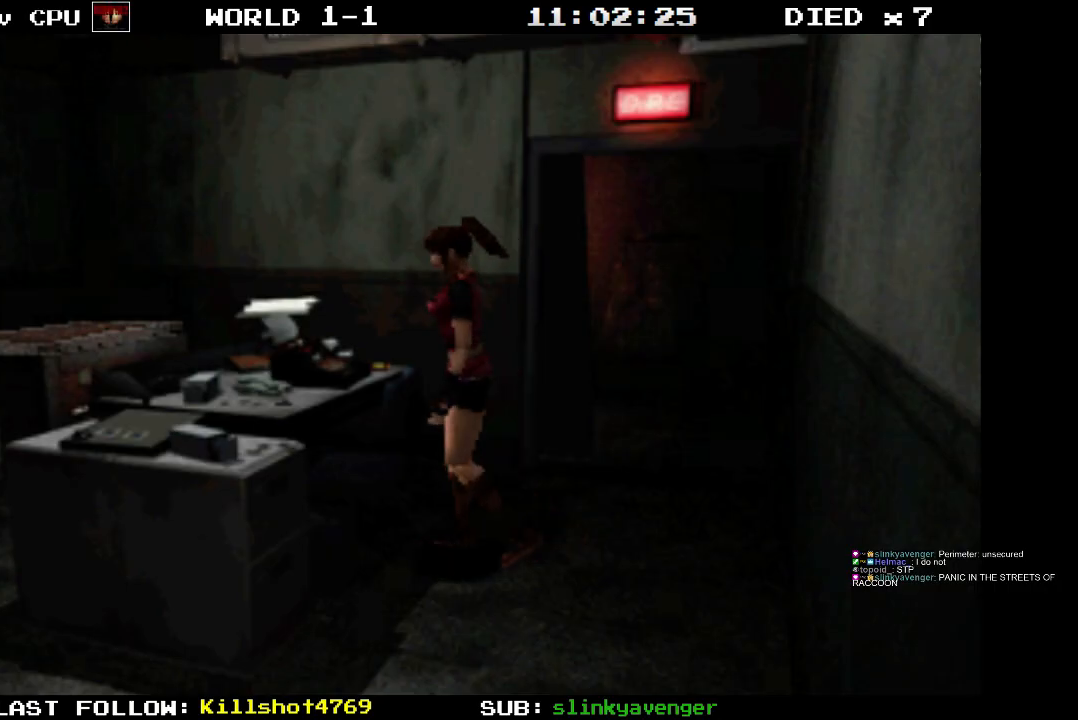
{"buttons": ["CROSS"], "events": [[83, "CROSS", "down"], [217, "DPAD_RIGHT", "up"], [267, "DPAD_UP", "up"]]}
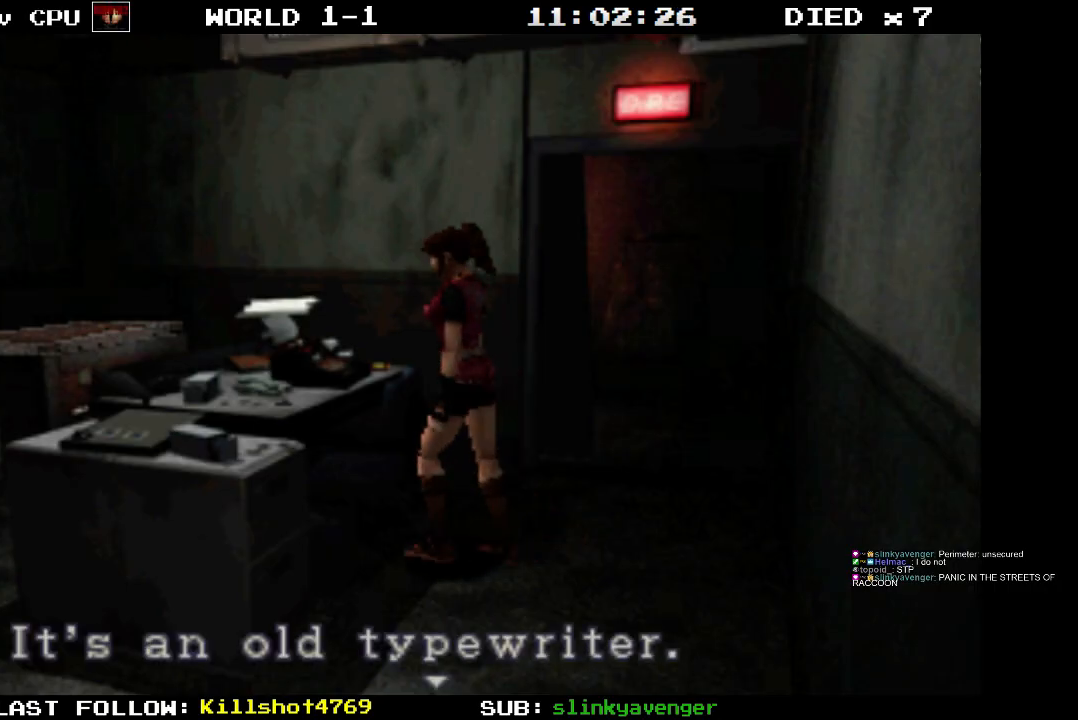
{"buttons": ["CROSS"], "events": [[233, "CROSS", "up"], [283, "CROSS", "down"]]}
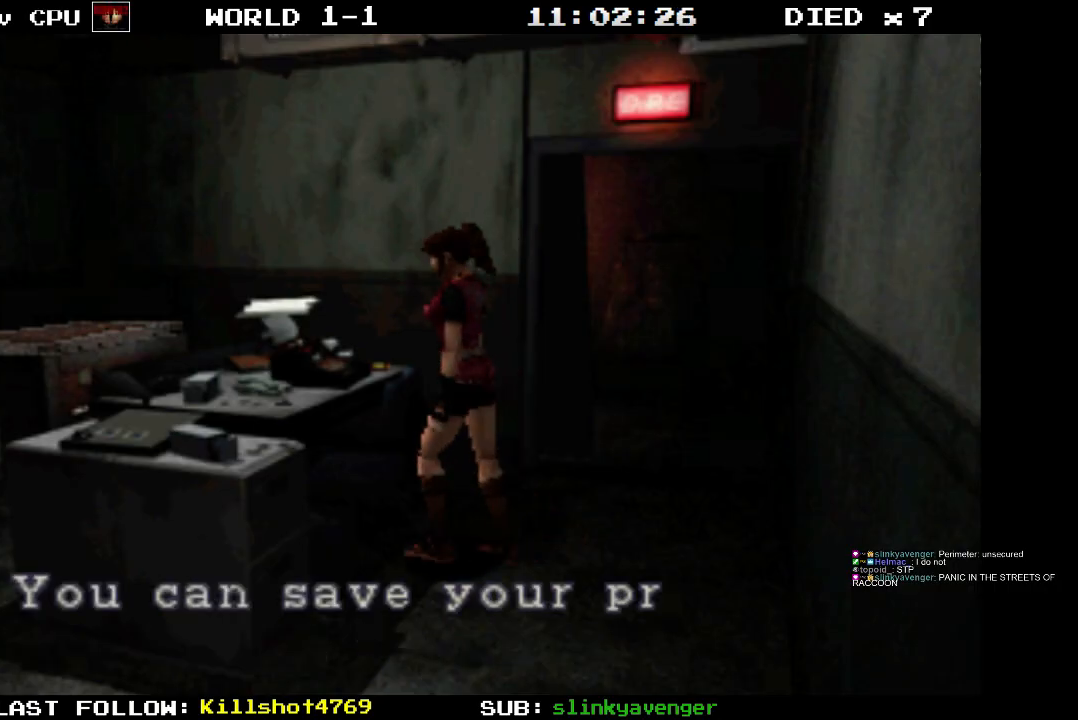
{"buttons": ["CROSS"], "events": [[317, "CROSS", "up"], [417, "CROSS", "down"]]}
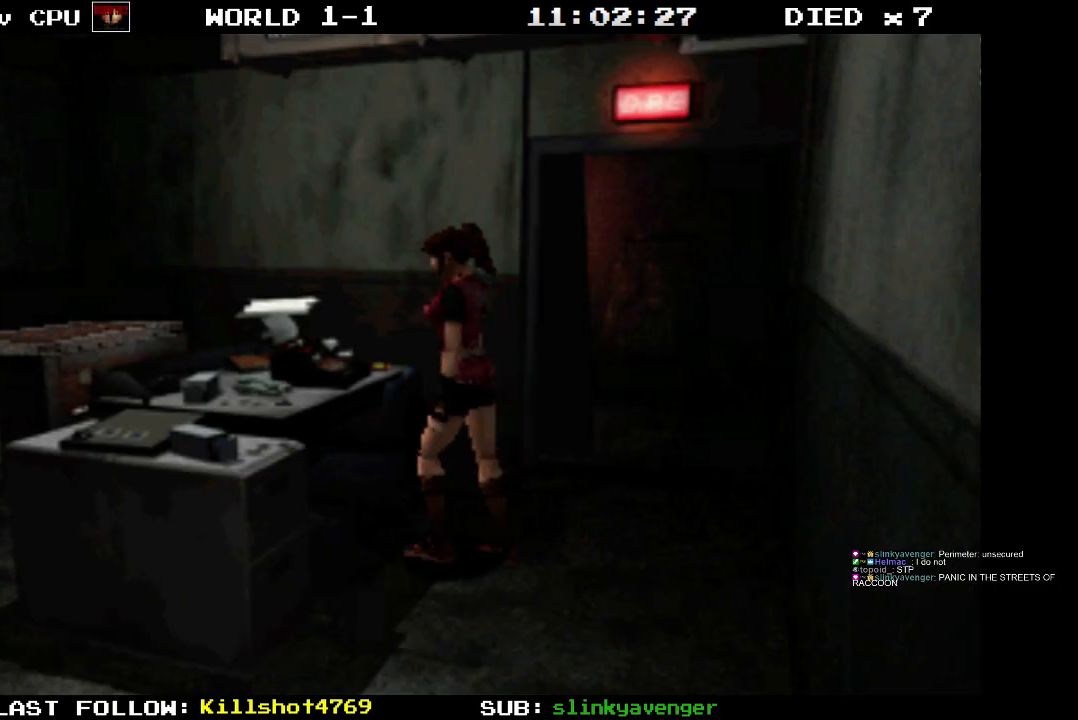
{"buttons": [], "events": [[483, "CROSS", "up"]]}
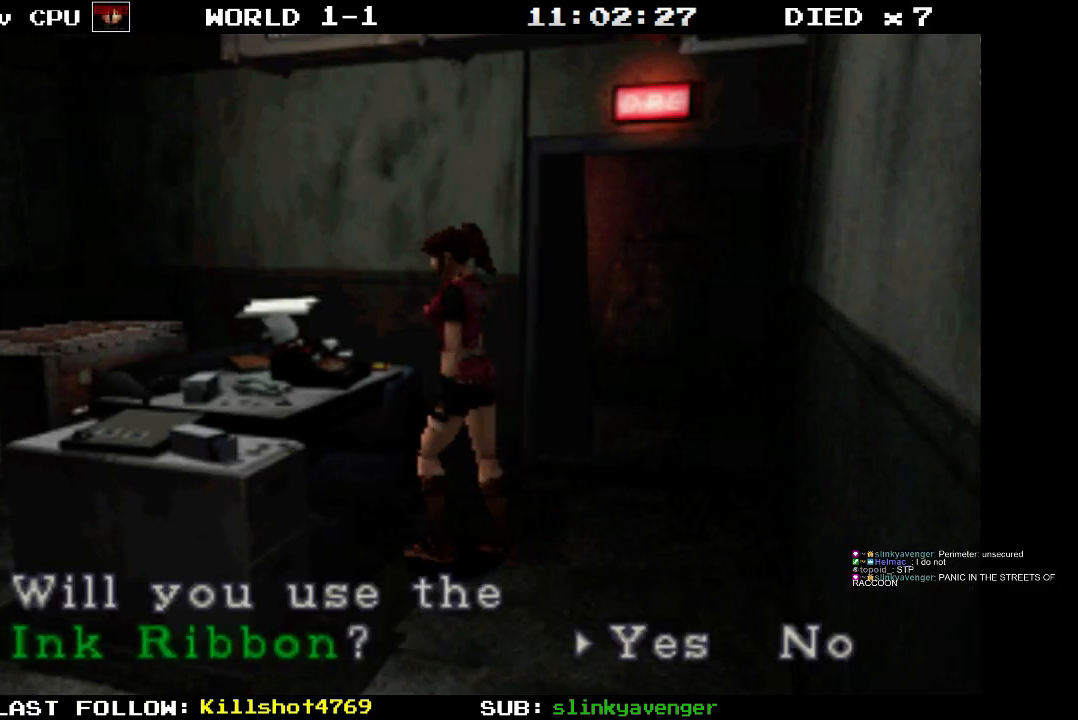
{"buttons": [], "events": [[133, "CROSS", "down"], [400, "CROSS", "up"]]}
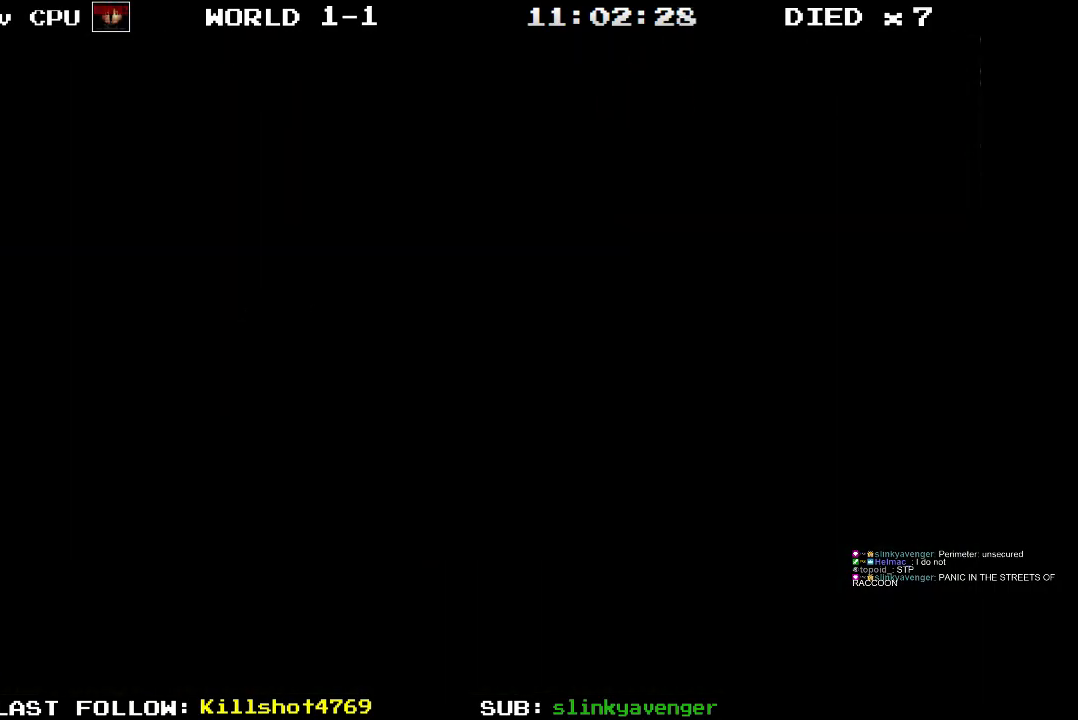
{"buttons": [], "events": []}
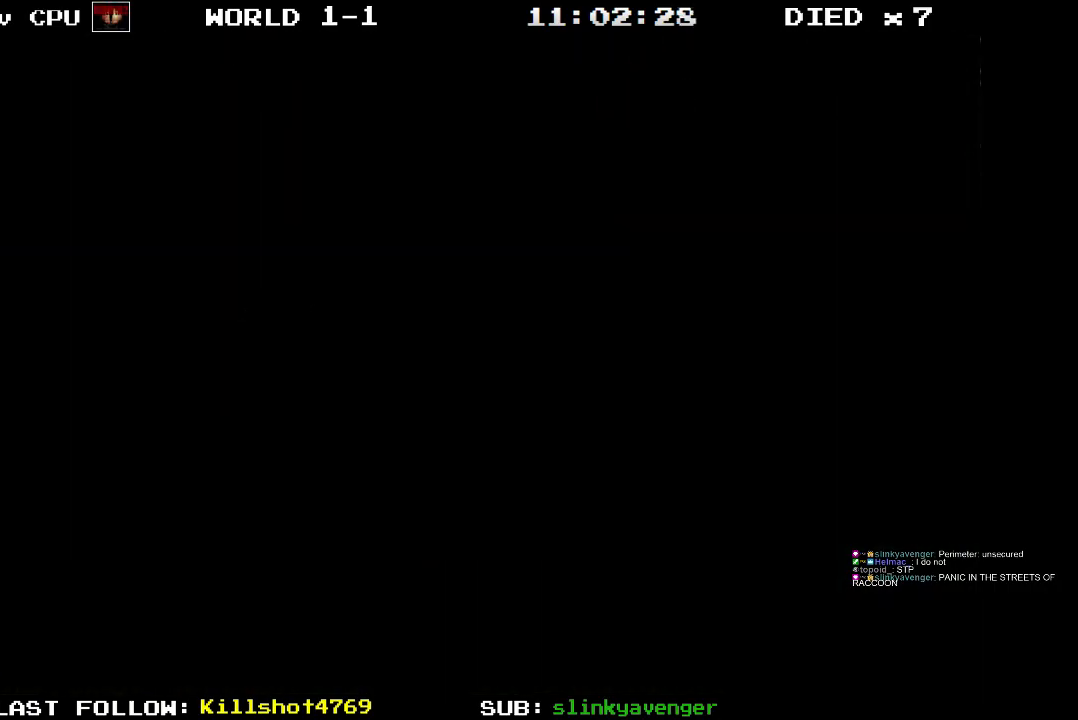
{"buttons": [], "events": []}
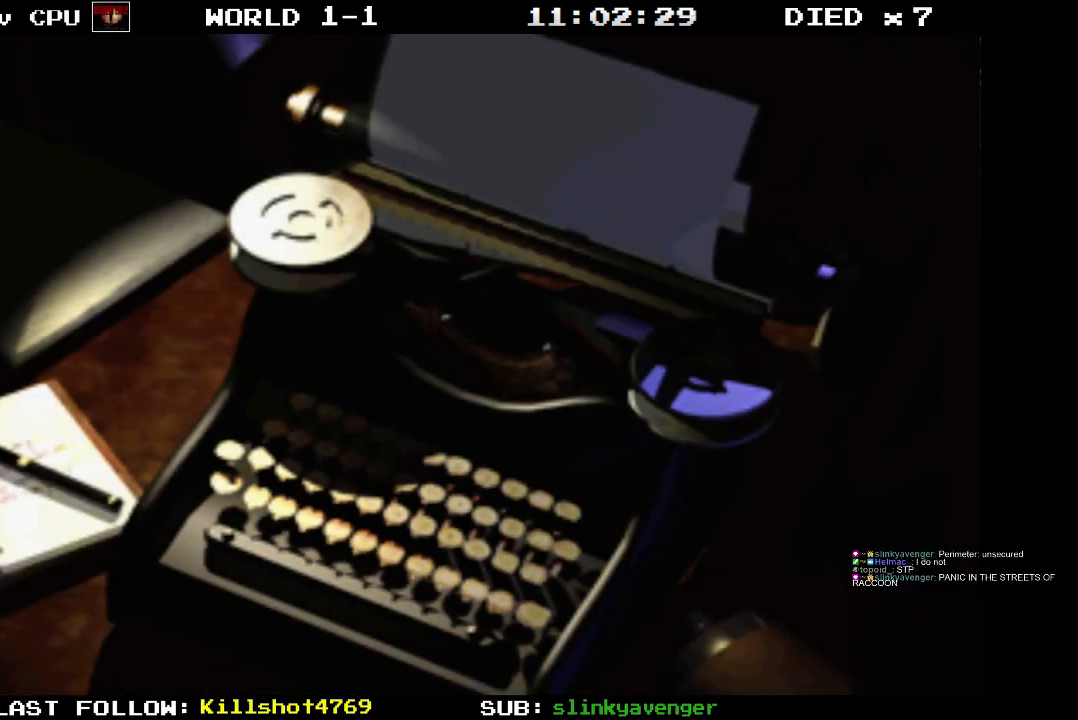
{"buttons": [], "events": []}
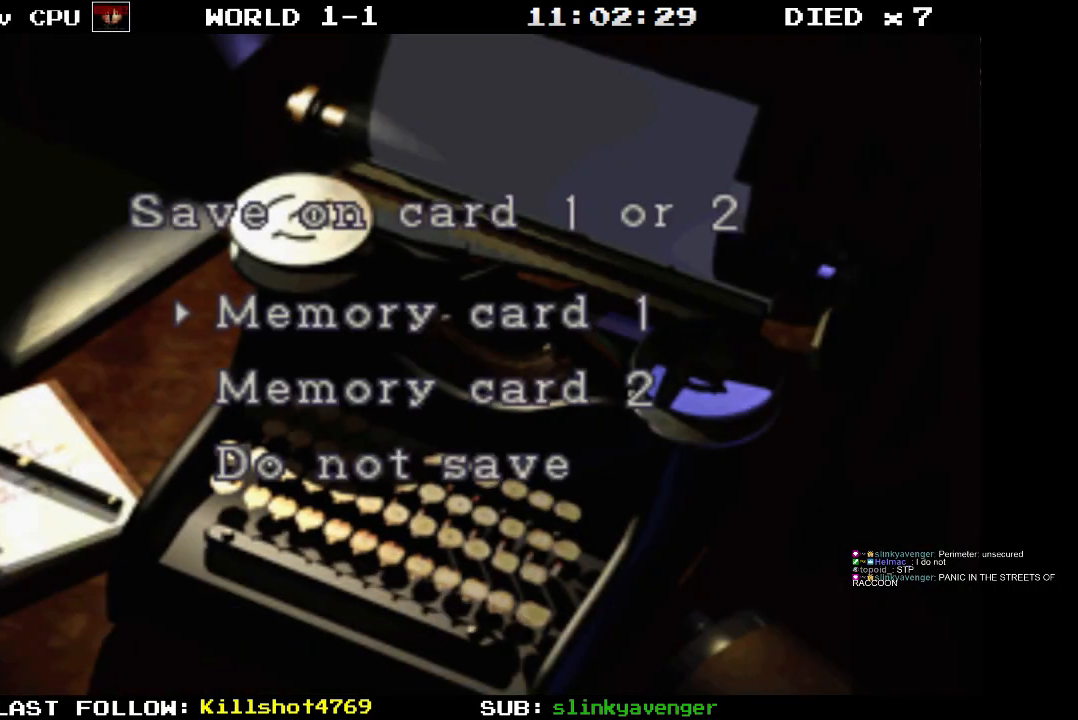
{"buttons": ["CROSS"], "events": [[367, "CROSS", "down"]]}
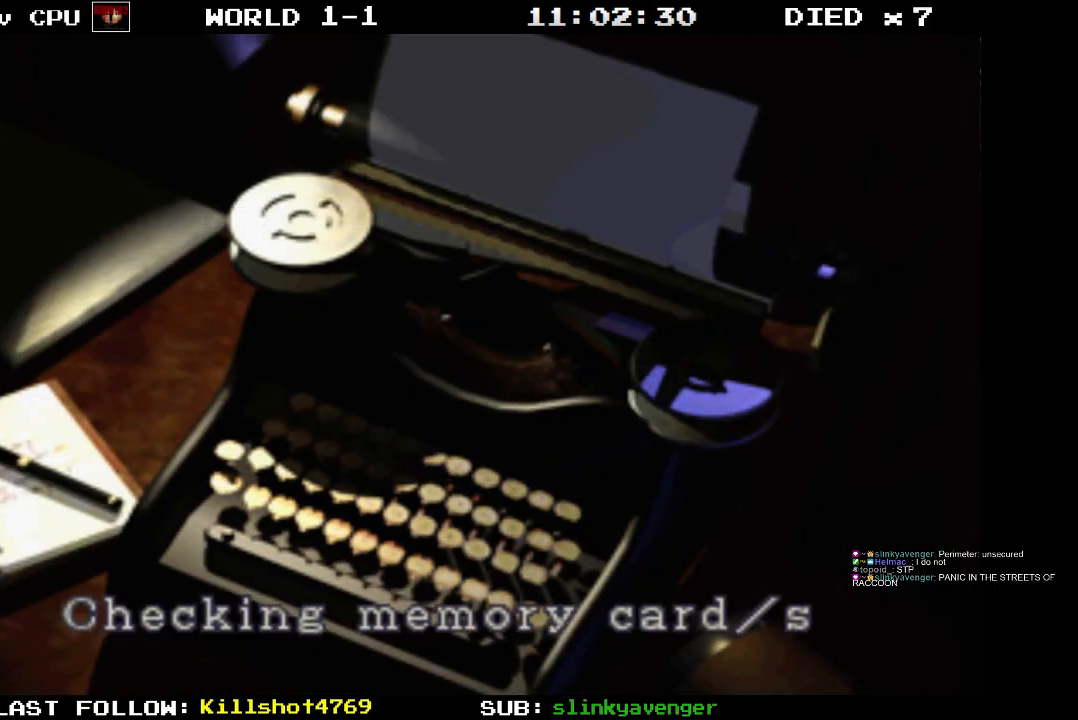
{"buttons": [], "events": [[50, "CROSS", "up"]]}
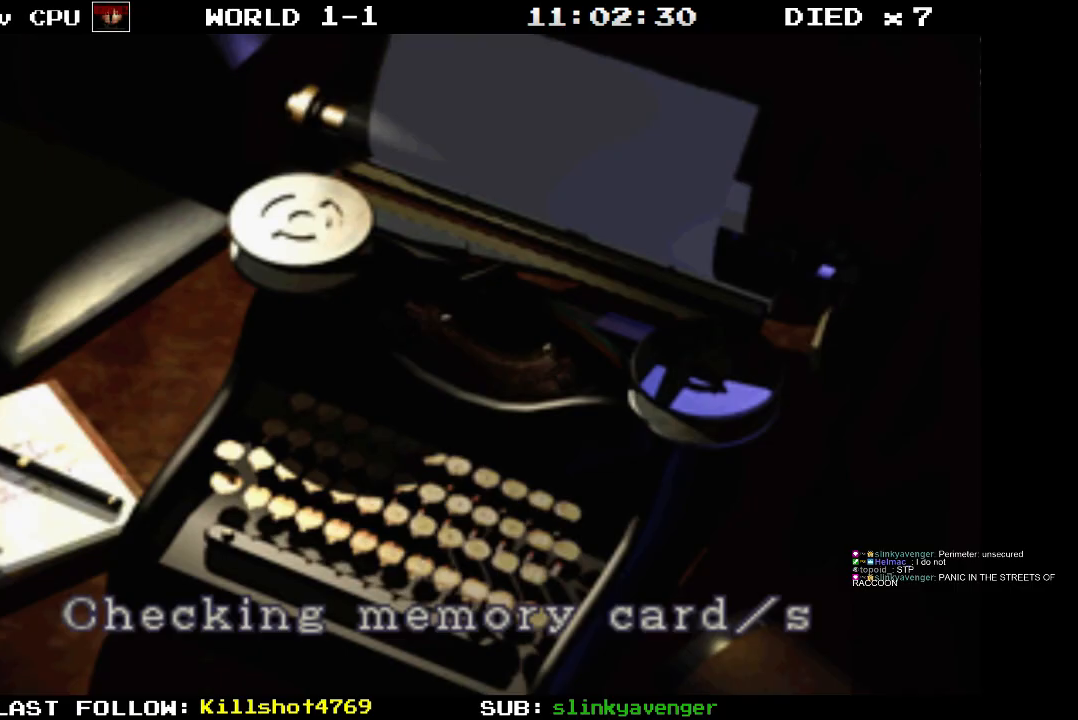
{"buttons": [], "events": []}
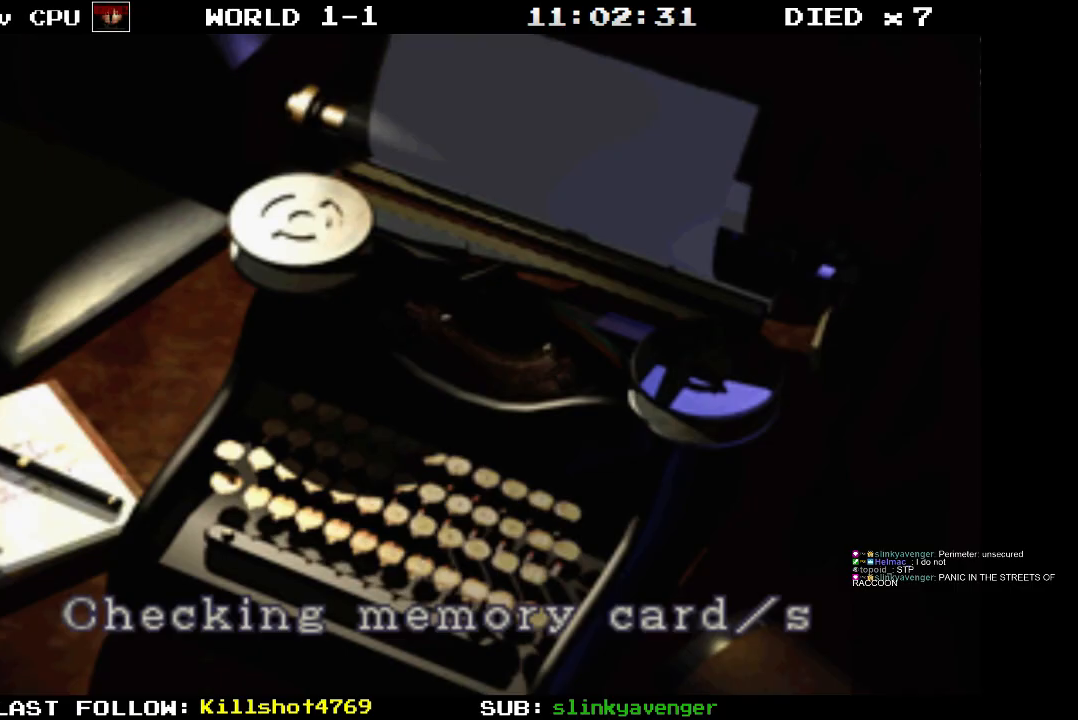
{"buttons": [], "events": []}
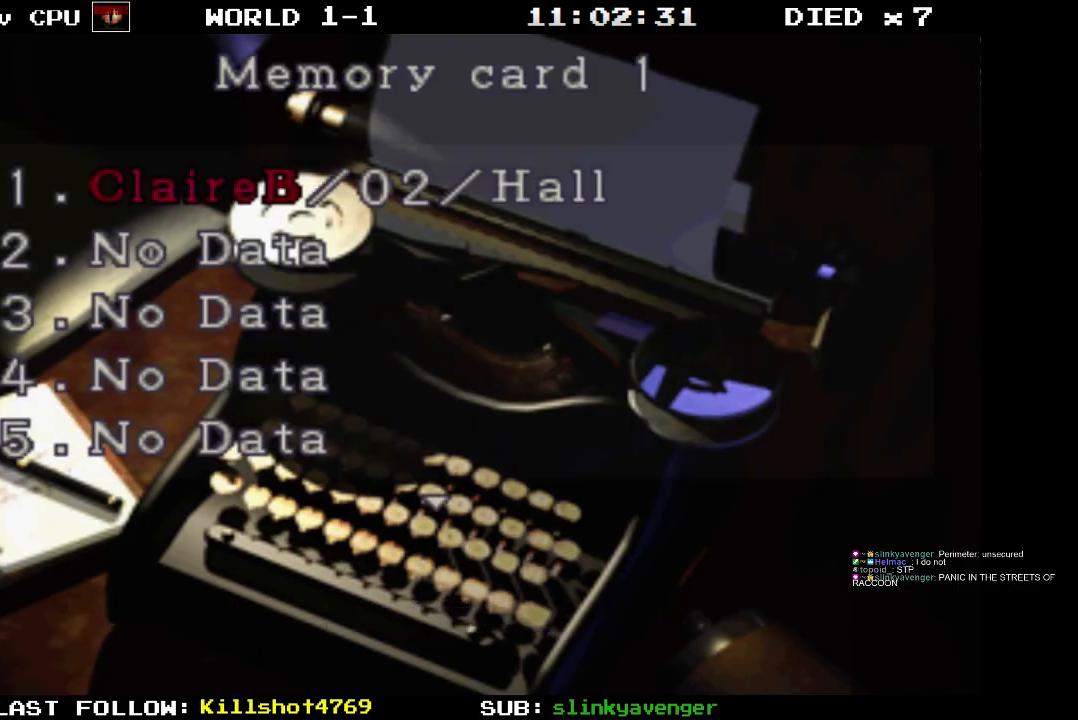
{"buttons": ["CROSS"], "events": [[433, "CROSS", "down"]]}
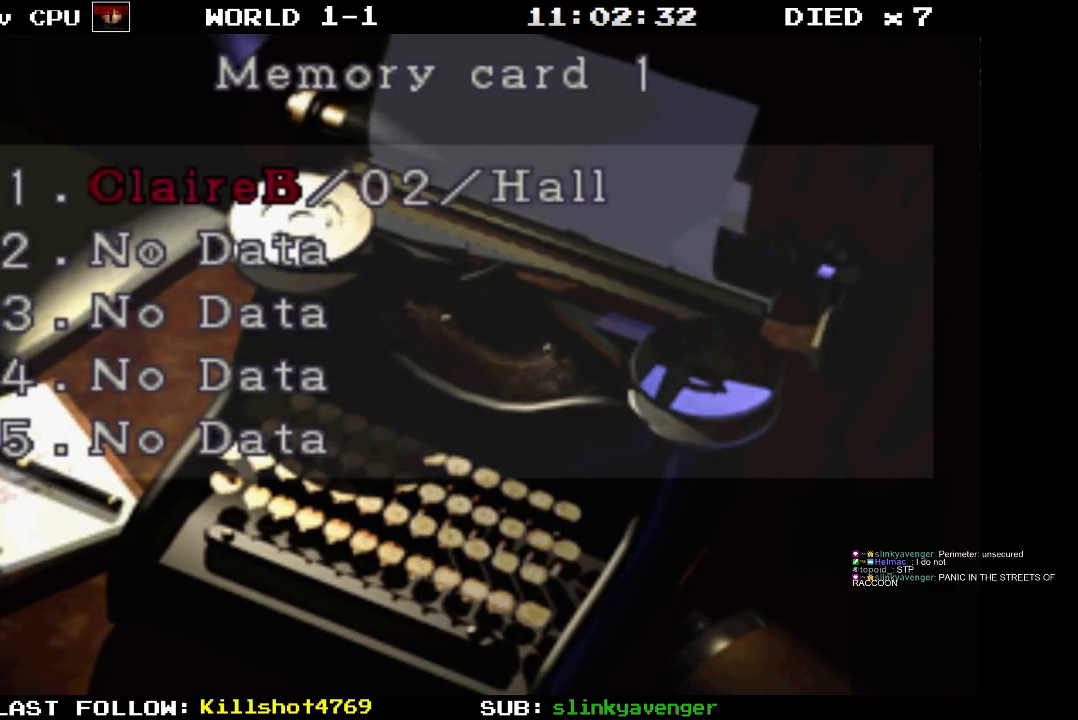
{"buttons": [], "events": [[333, "CROSS", "up"]]}
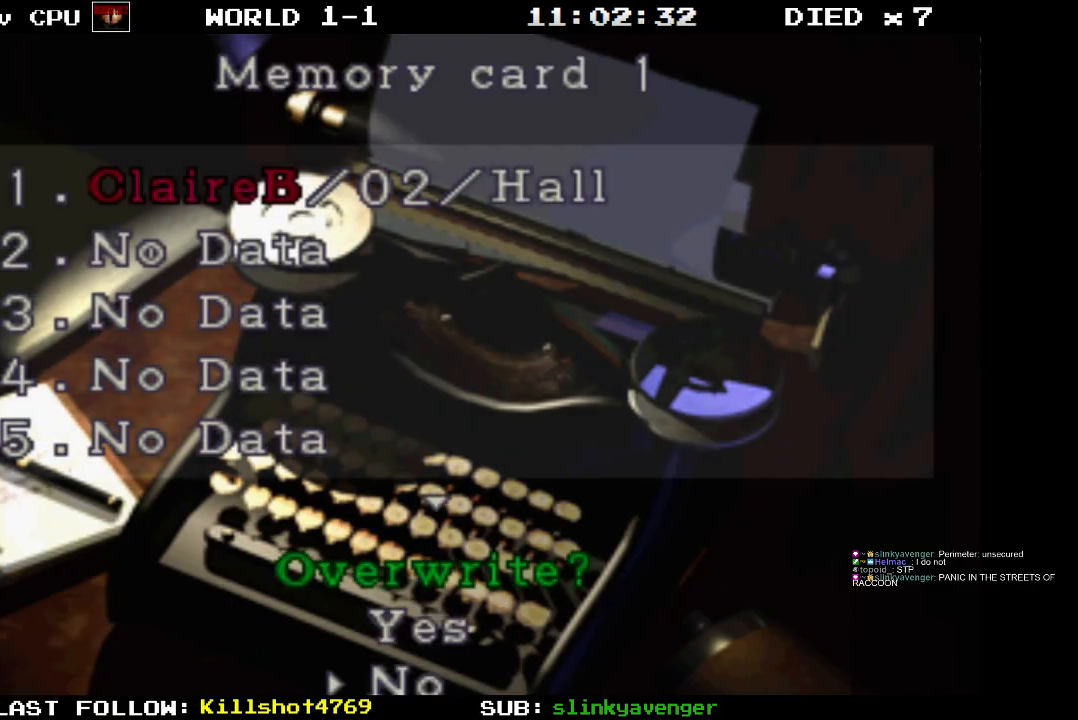
{"buttons": ["CROSS"], "events": [[267, "DPAD_UP", "down"], [367, "DPAD_UP", "up"], [483, "CROSS", "down"]]}
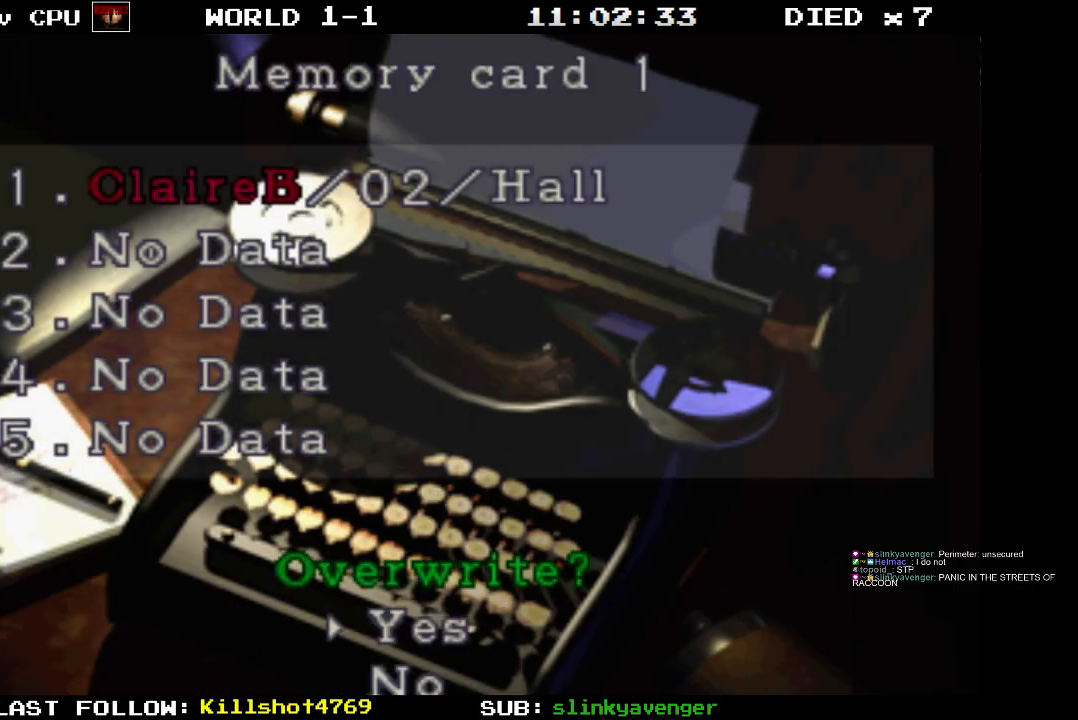
{"buttons": [], "events": [[67, "CROSS", "up"]]}
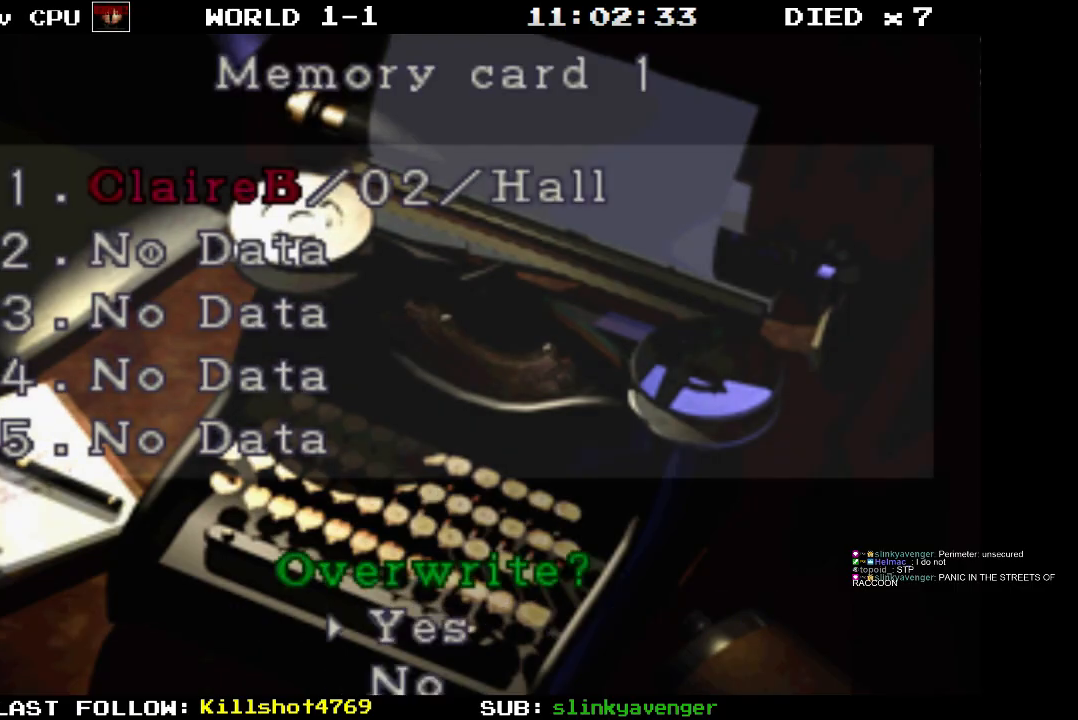
{"buttons": [], "events": []}